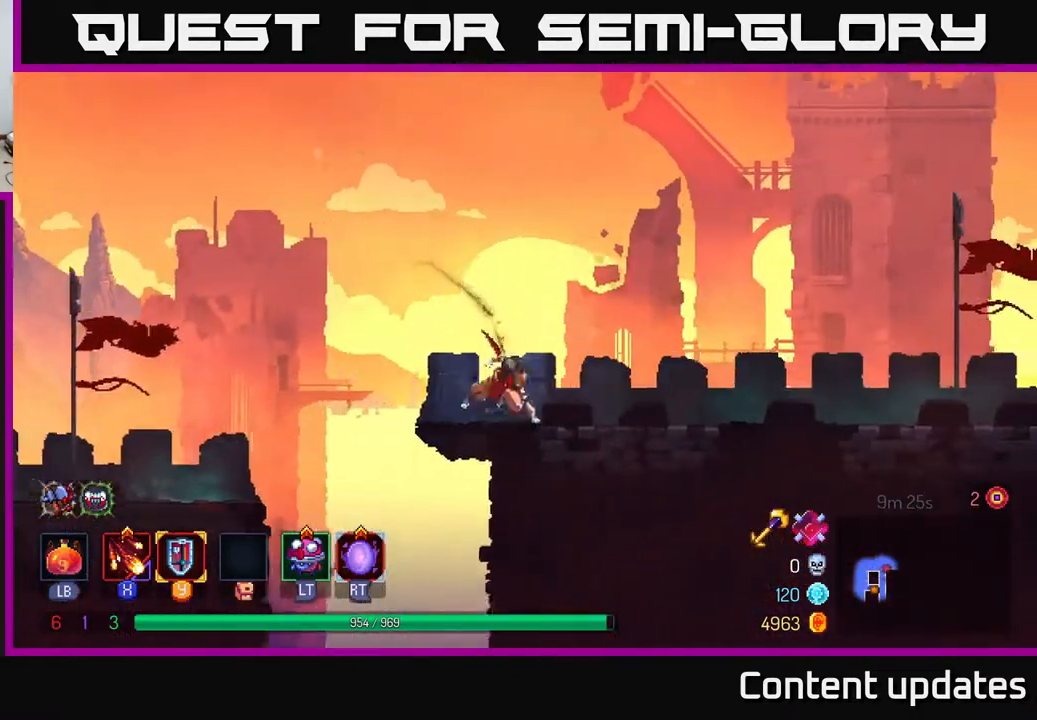
Gameplay with a controller (Xbox layout); each line is a JSON object with the inputs held at the frame after it. "events" lists button and stick changes between this image and that frame as [ms after this image, input, new state], when the widget could be followed in between.
{"buttons": [], "left_stick": "right", "right_stick": "center", "events": [[167, "B", "up"]]}
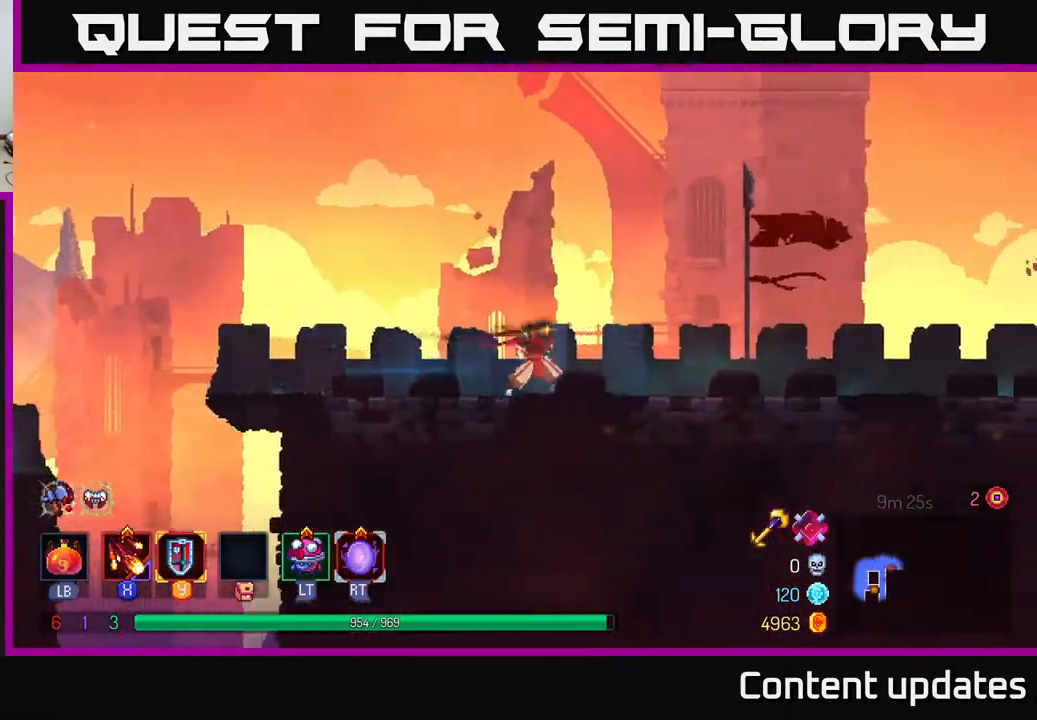
{"buttons": [], "left_stick": "right", "right_stick": "center", "events": []}
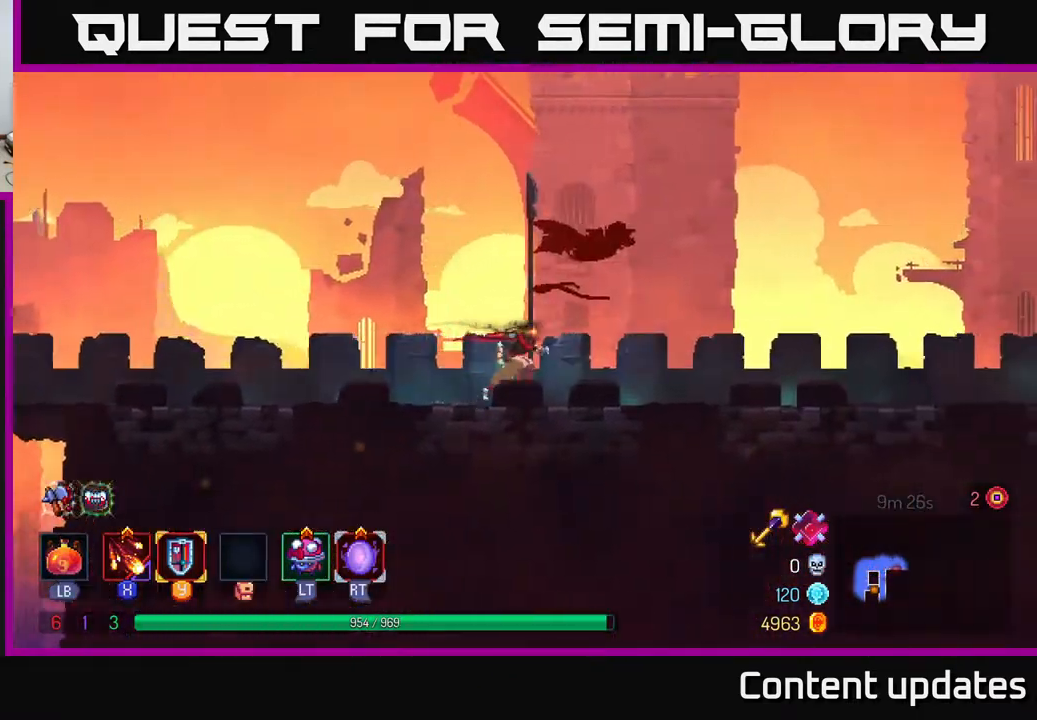
{"buttons": [], "left_stick": "right", "right_stick": "center", "events": [[233, "B", "down"], [450, "B", "up"]]}
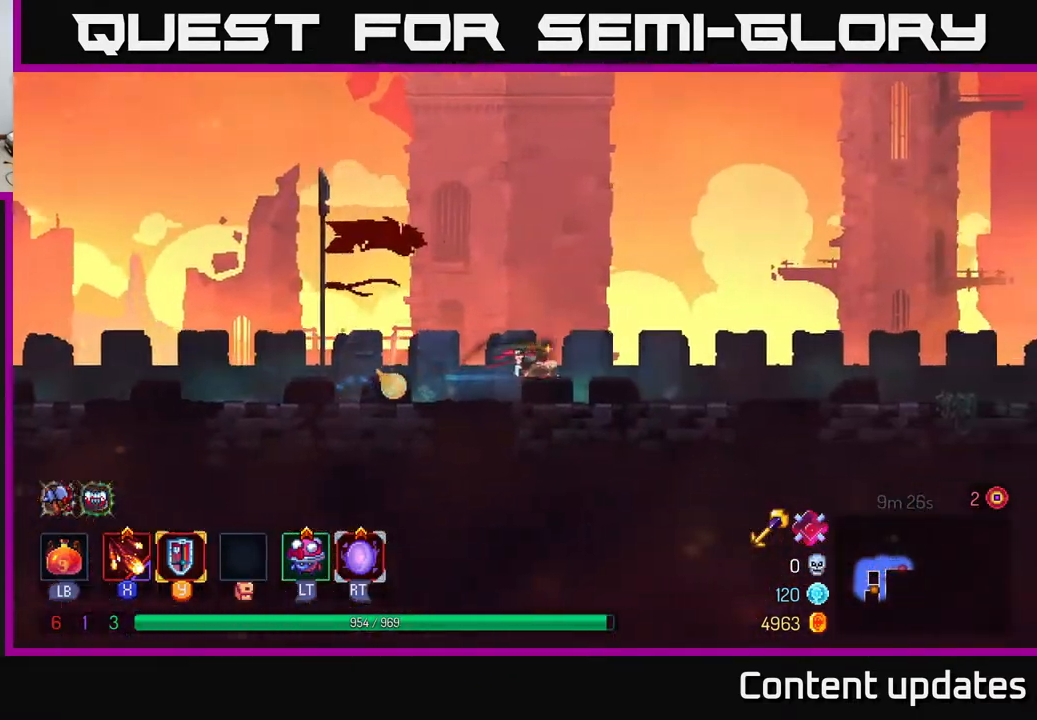
{"buttons": [], "left_stick": "right", "right_stick": "center", "events": []}
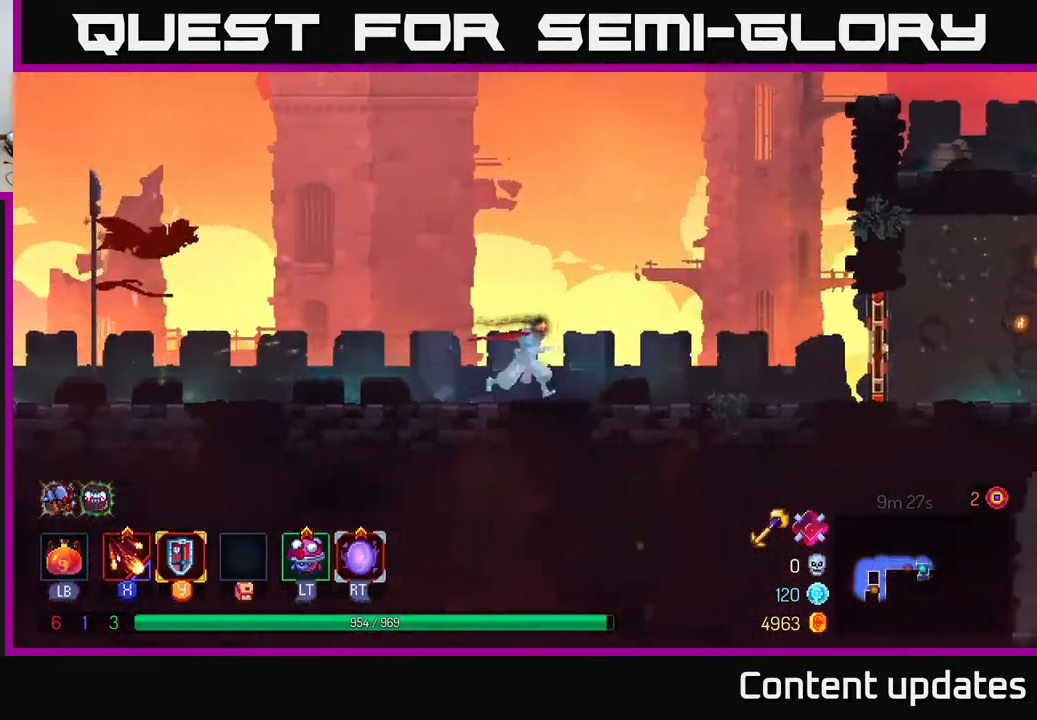
{"buttons": [], "left_stick": "right", "right_stick": "center", "events": []}
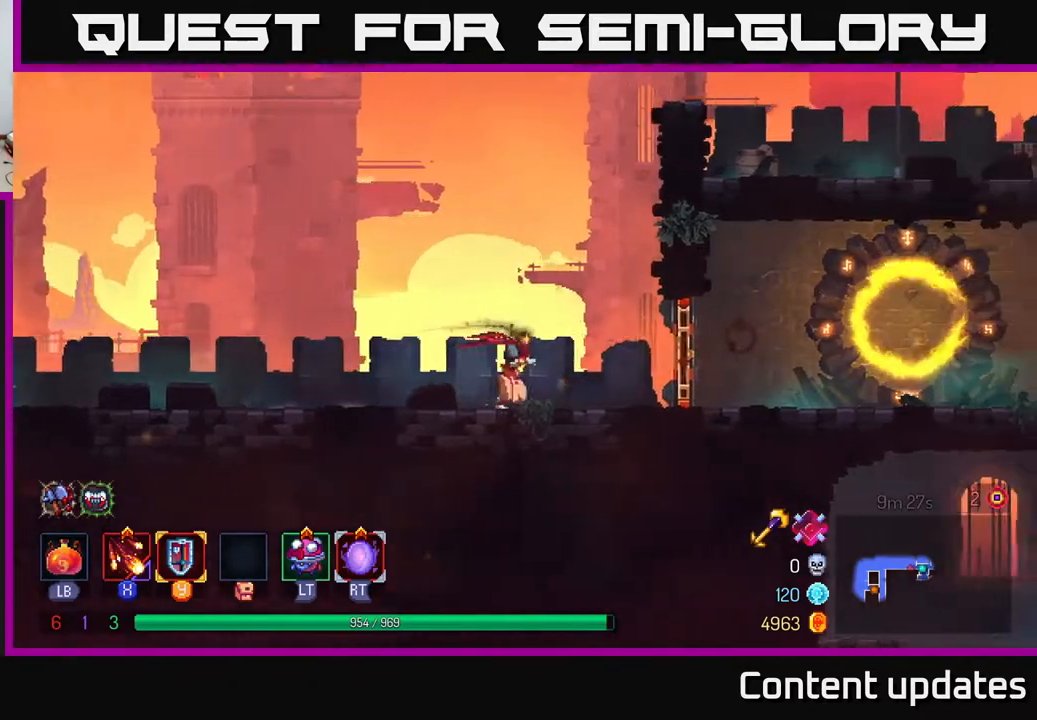
{"buttons": [], "left_stick": "right", "right_stick": "center", "events": [[250, "R1", "down"], [367, "R1", "up"]]}
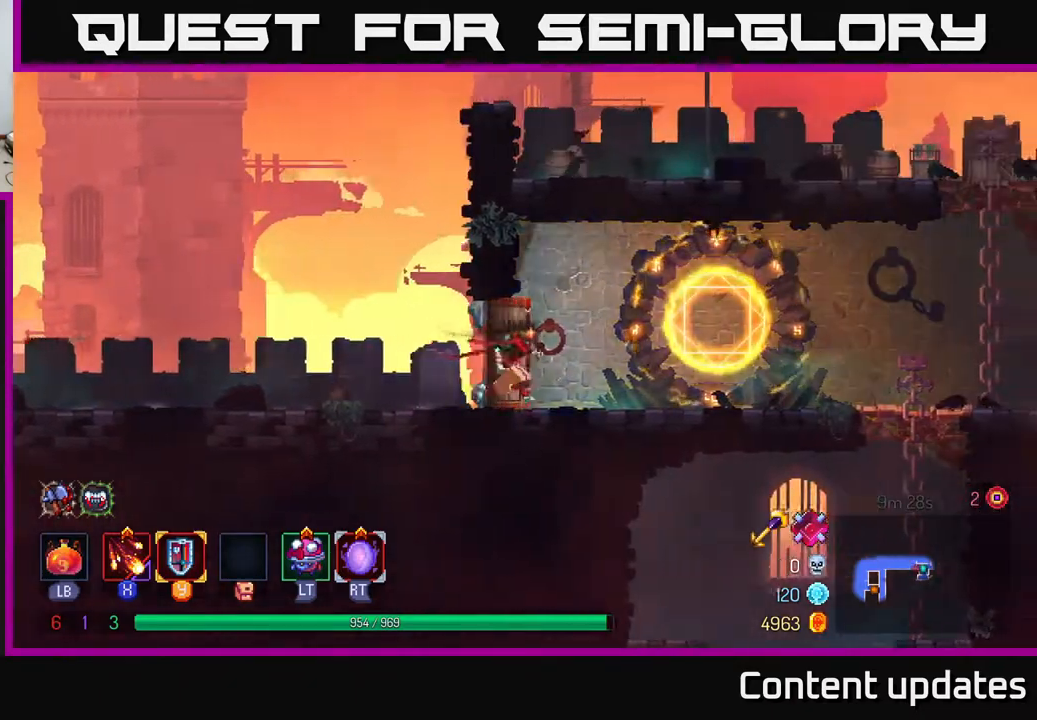
{"buttons": [], "left_stick": "right", "right_stick": "center", "events": [[17, "B", "down"], [133, "B", "up"]]}
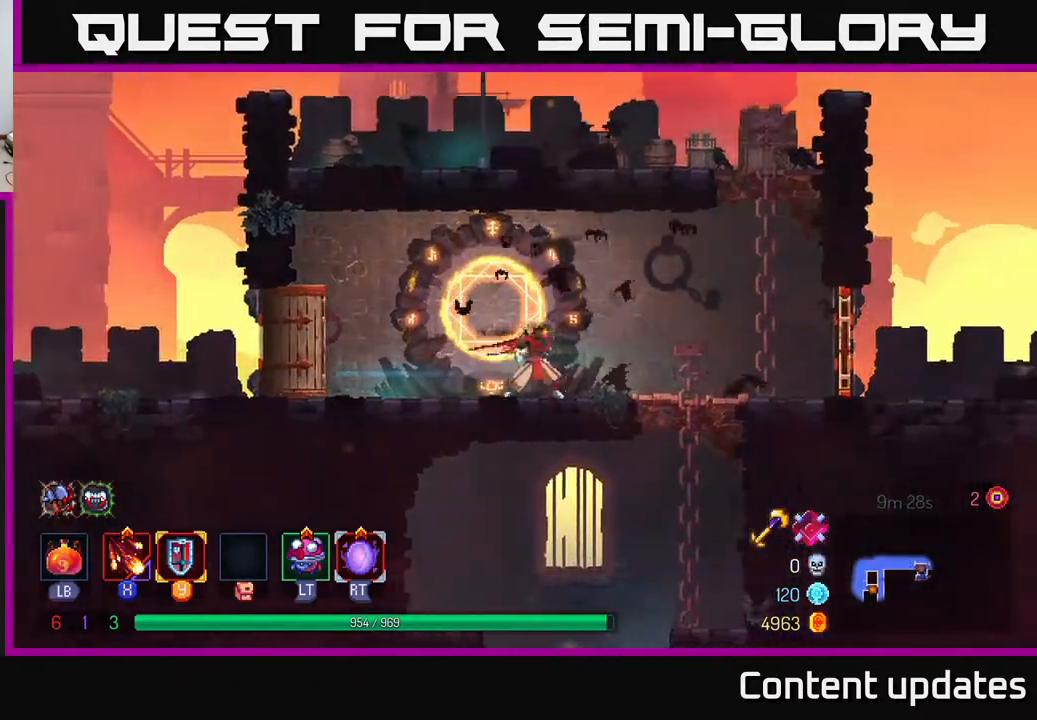
{"buttons": ["A"], "left_stick": "down", "right_stick": "center", "events": [[433, "A", "down"], [433, "left_stick", "down"]]}
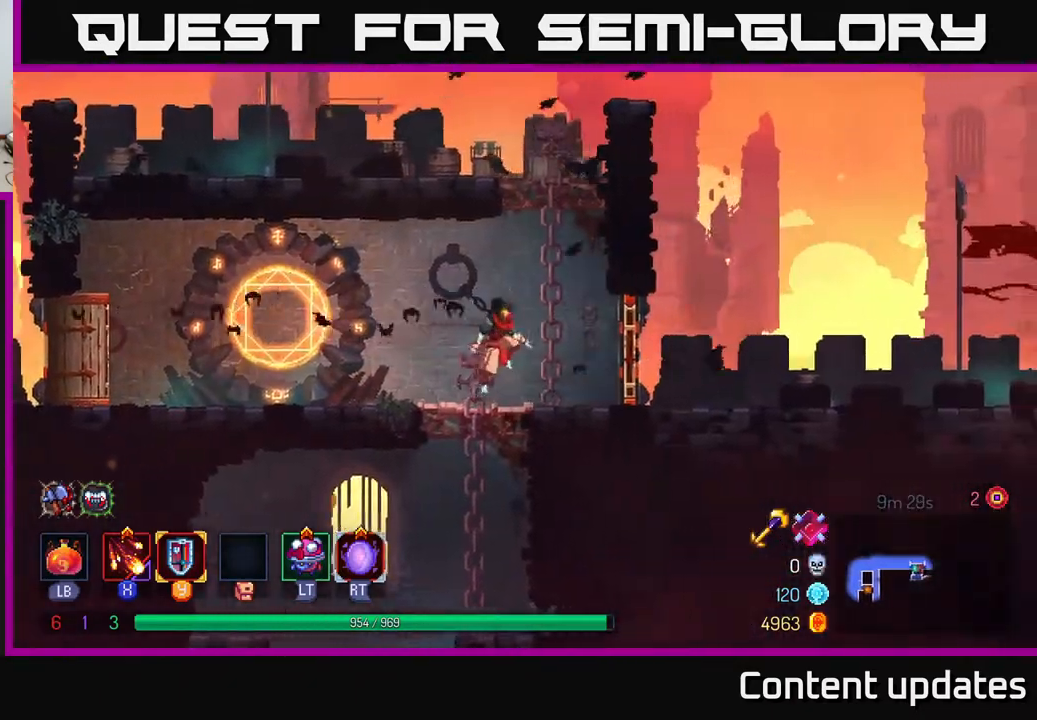
{"buttons": [], "left_stick": "left", "right_stick": "center", "events": [[17, "A", "up"], [50, "A", "down"], [167, "A", "up"], [217, "B", "down"], [233, "left_stick", "left"], [317, "B", "up"]]}
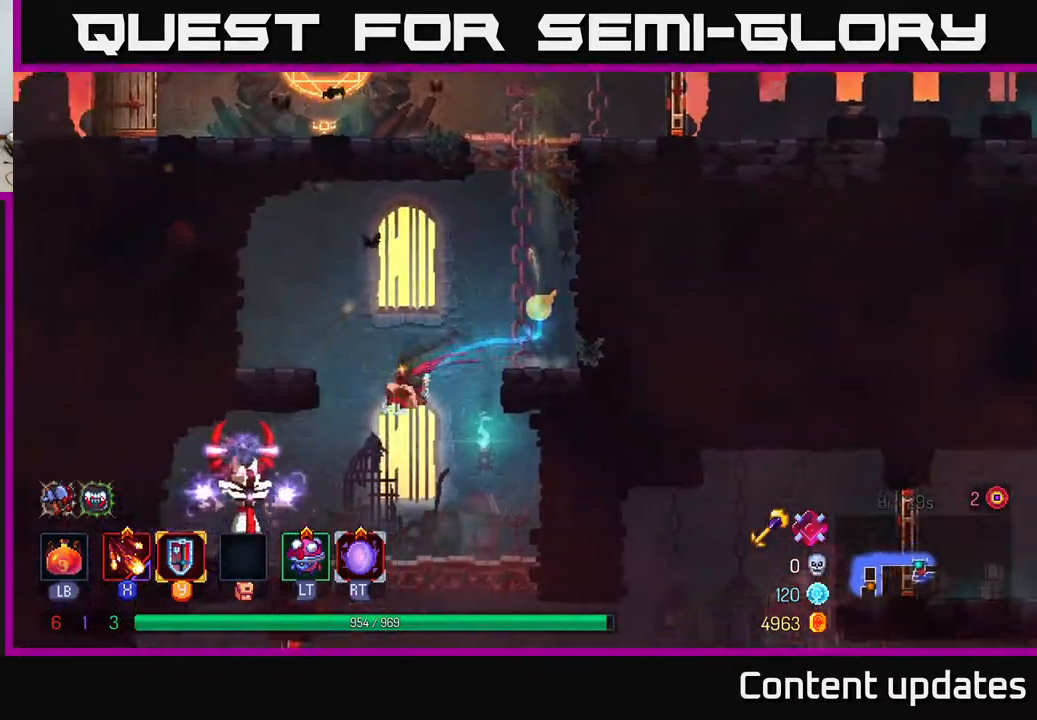
{"buttons": [], "left_stick": "left", "right_stick": "center", "events": [[50, "left_stick", "down-left"], [133, "A", "down"], [167, "A", "up"], [250, "A", "down"], [267, "A", "up"], [350, "left_stick", "left"]]}
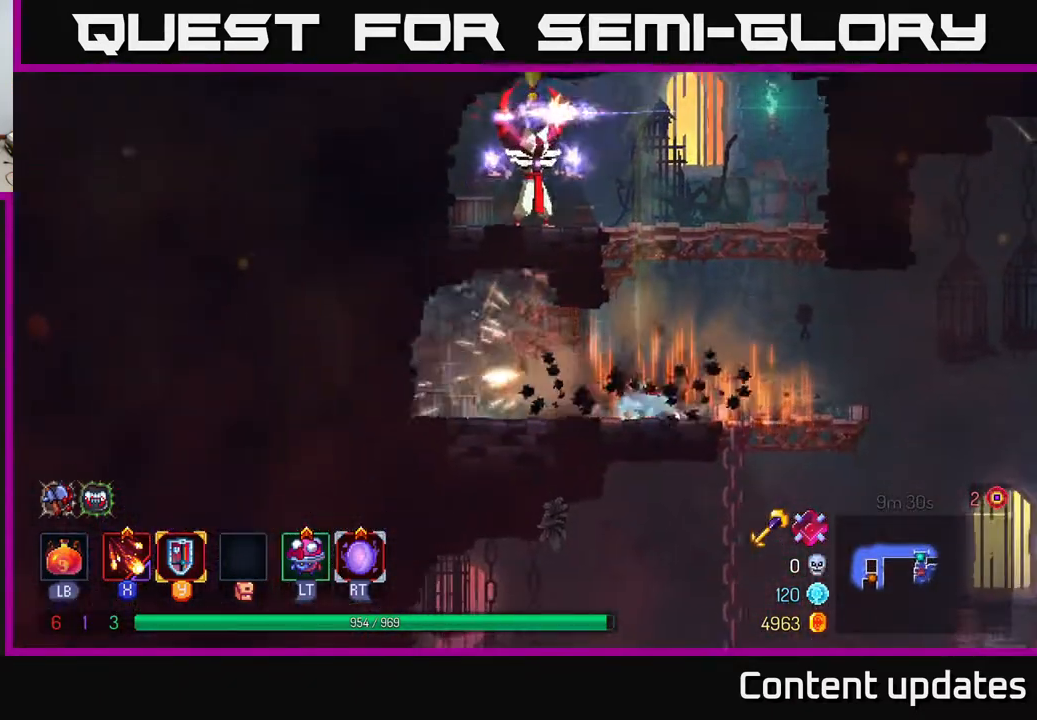
{"buttons": [], "left_stick": "right", "right_stick": "center", "events": [[267, "left_stick", "center"], [333, "left_stick", "right"], [367, "A", "down"], [467, "A", "up"]]}
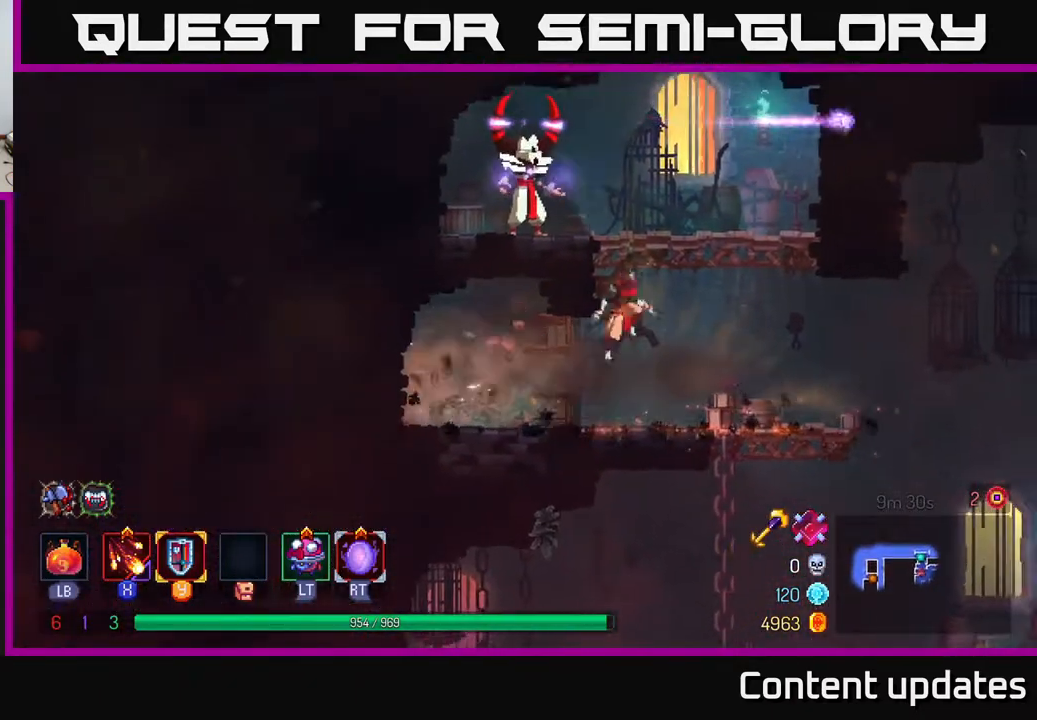
{"buttons": ["X"], "left_stick": "center", "right_stick": "center", "events": [[33, "left_stick", "left"], [50, "A", "down"], [217, "A", "up"], [217, "X", "down"], [300, "X", "up"], [367, "left_stick", "center"], [483, "X", "down"]]}
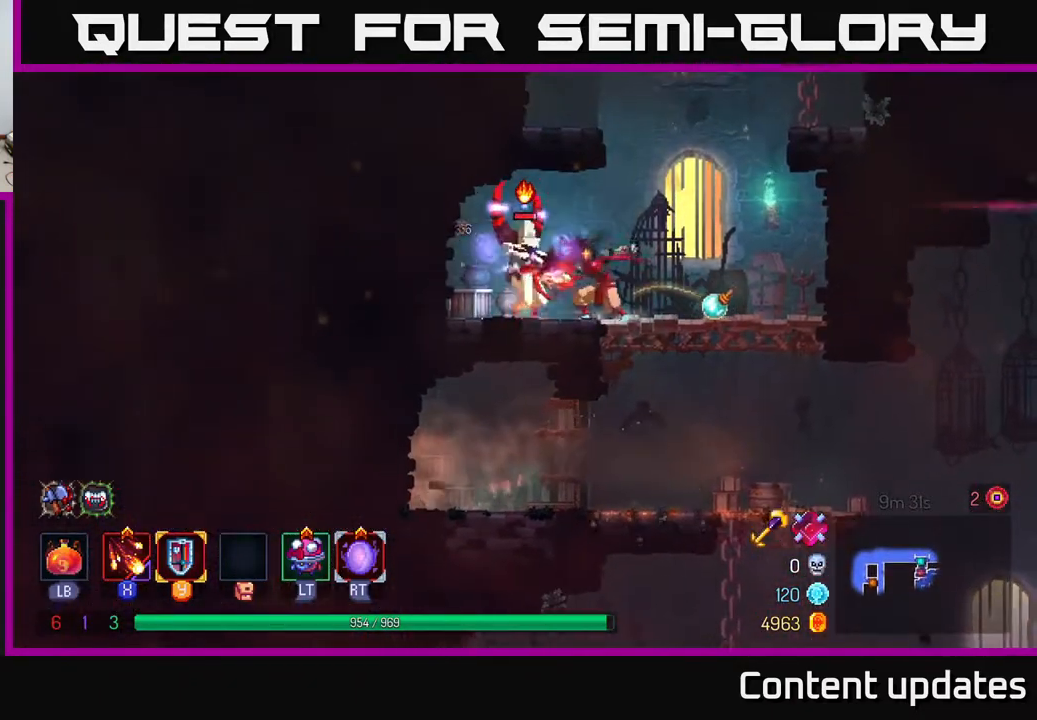
{"buttons": [], "left_stick": "center", "right_stick": "center", "events": [[100, "X", "up"], [233, "X", "down"], [333, "X", "up"]]}
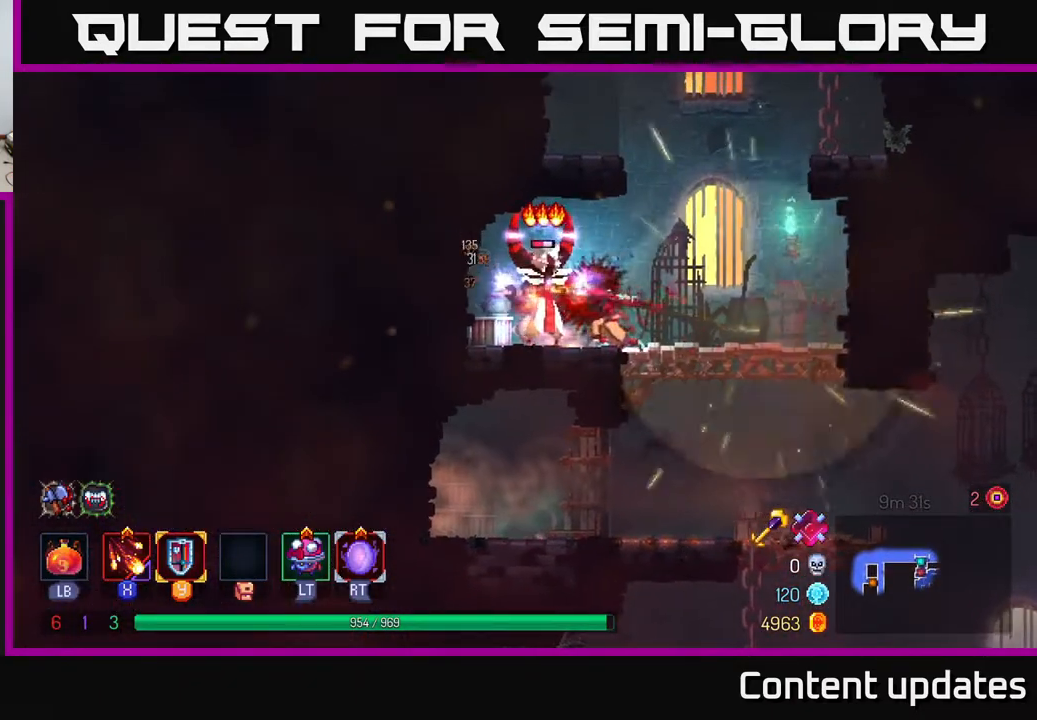
{"buttons": [], "left_stick": "right", "right_stick": "center", "events": [[133, "left_stick", "right"], [167, "B", "down"], [300, "B", "up"]]}
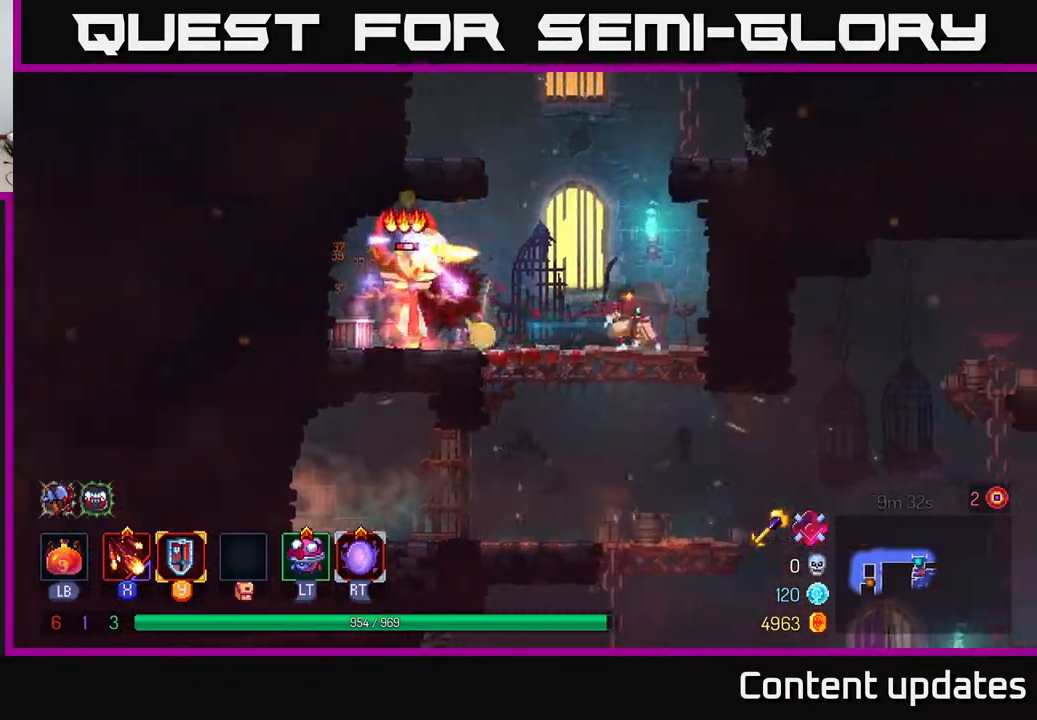
{"buttons": ["X"], "left_stick": "left", "right_stick": "center", "events": [[133, "left_stick", "left"], [150, "X", "down"], [250, "X", "up"], [333, "left_stick", "center"], [417, "left_stick", "left"], [433, "X", "down"]]}
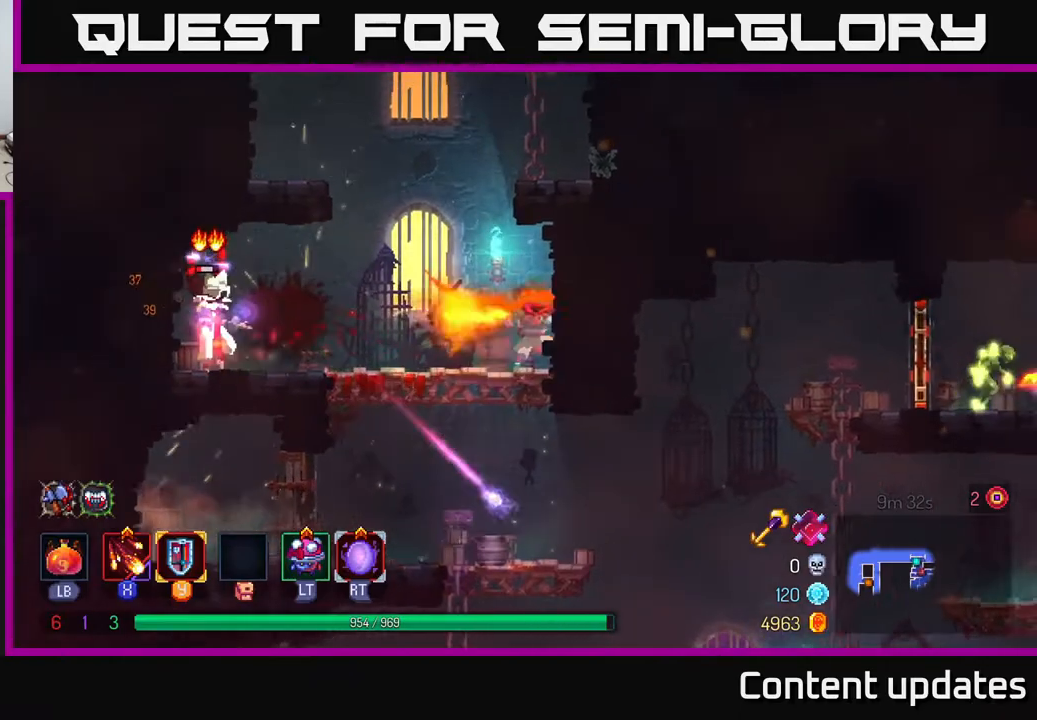
{"buttons": [], "left_stick": "left", "right_stick": "center", "events": [[50, "X", "up"]]}
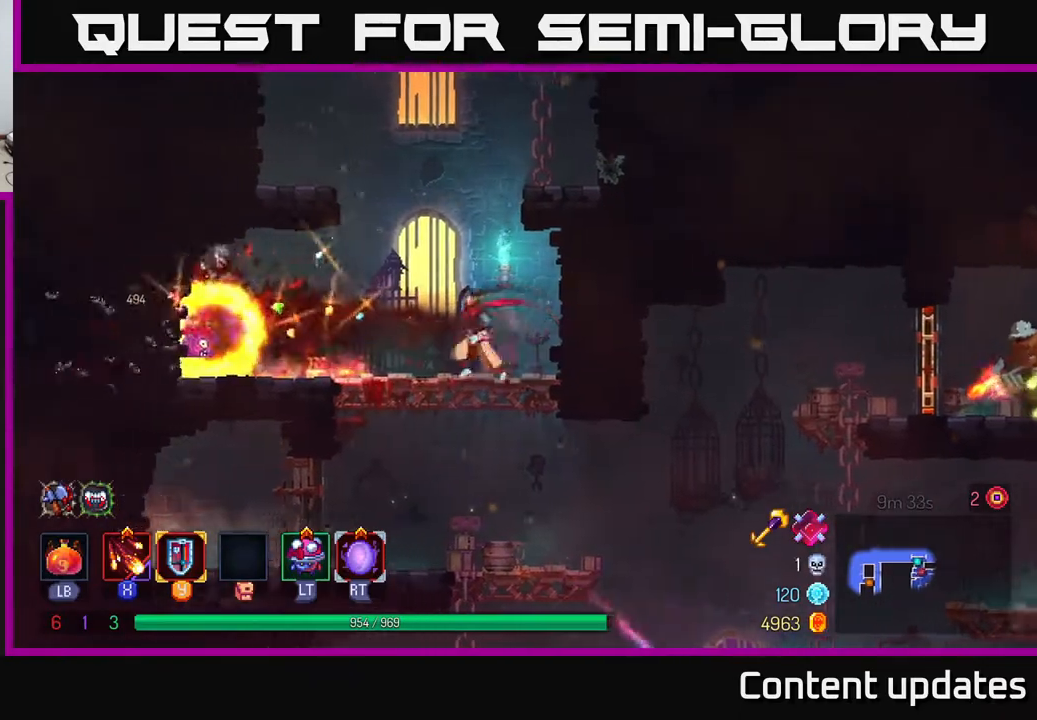
{"buttons": [], "left_stick": "down", "right_stick": "center", "events": [[17, "L2", "down"], [33, "left_stick", "center"], [133, "L2", "up"], [233, "left_stick", "down"], [300, "A", "down"], [383, "A", "up"]]}
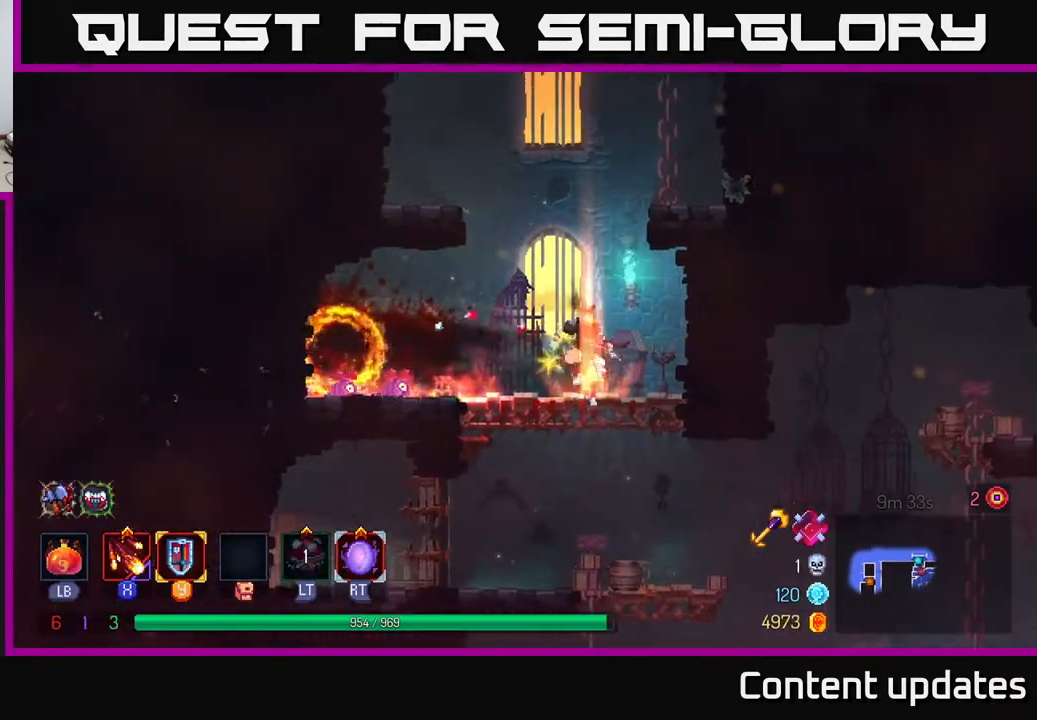
{"buttons": ["A"], "left_stick": "right", "right_stick": "center", "events": [[50, "left_stick", "right"], [500, "A", "down"]]}
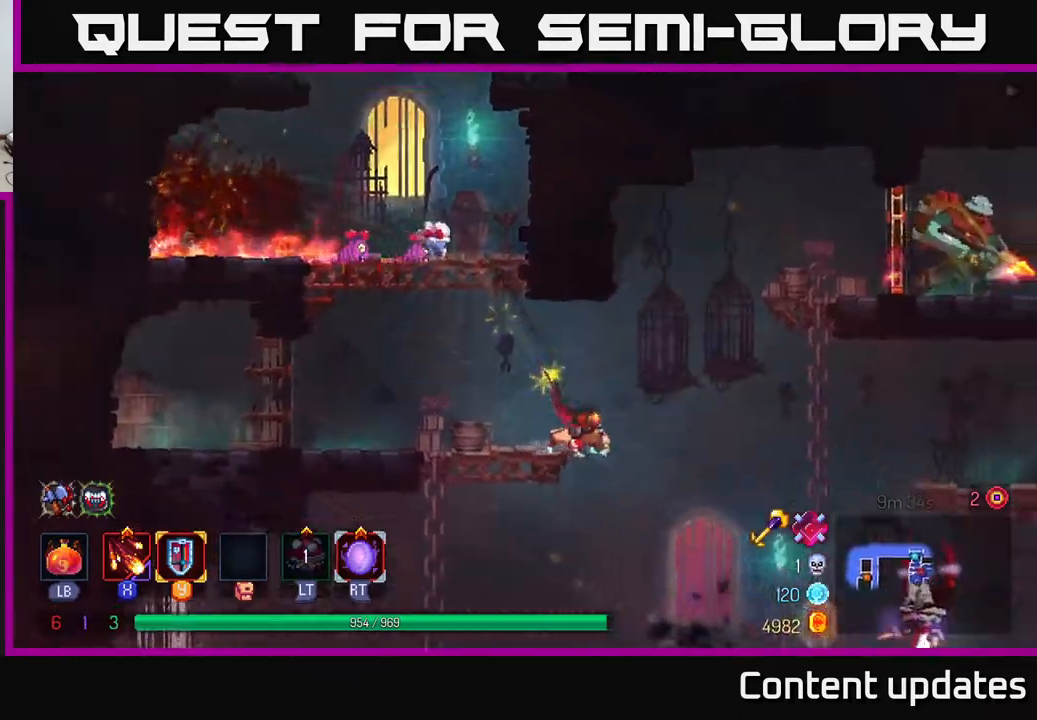
{"buttons": [], "left_stick": "right", "right_stick": "center", "events": [[150, "A", "up"], [233, "A", "down"], [450, "A", "up"]]}
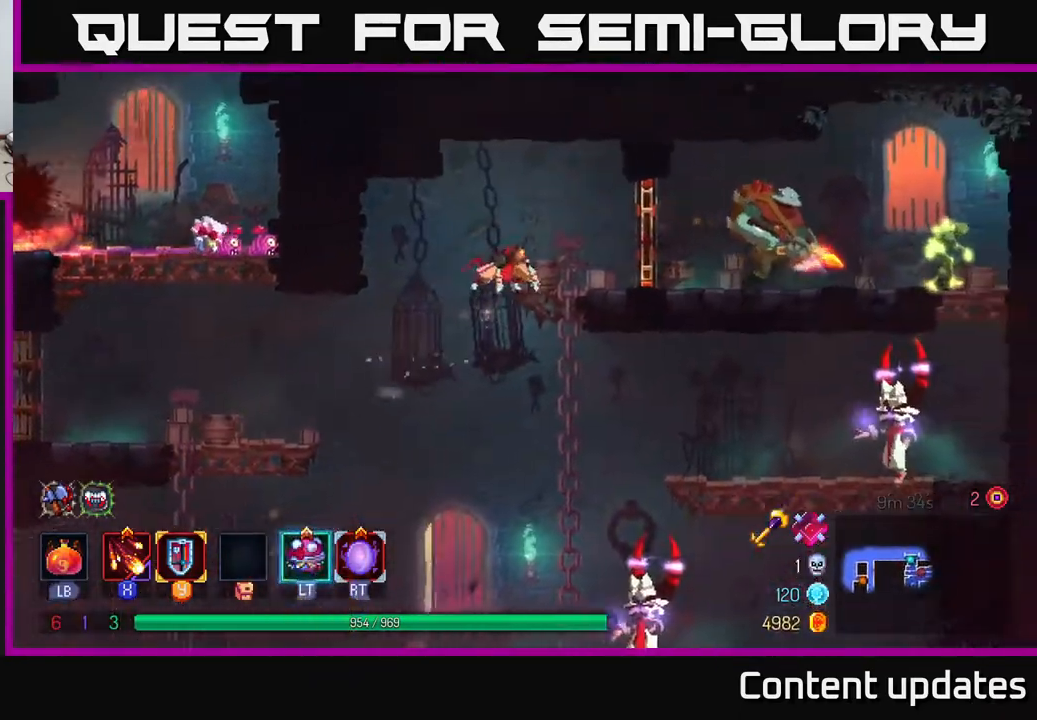
{"buttons": [], "left_stick": "right", "right_stick": "center", "events": [[150, "B", "down"], [283, "B", "up"], [367, "X", "down"], [467, "X", "up"]]}
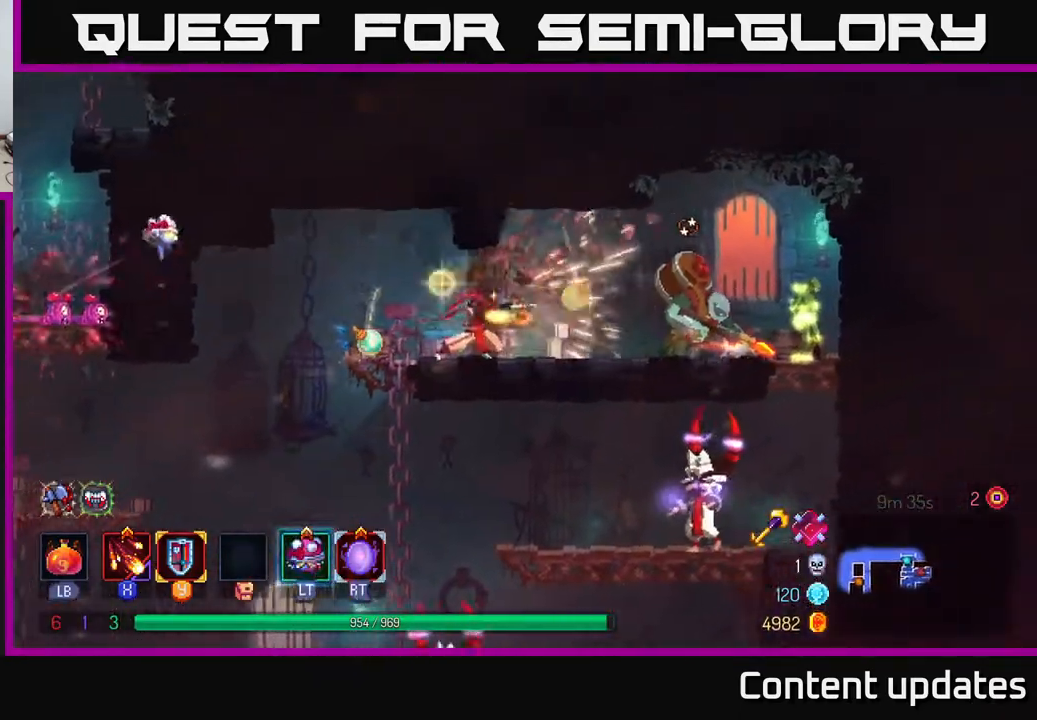
{"buttons": ["X"], "left_stick": "center", "right_stick": "center", "events": [[217, "X", "down"], [317, "X", "up"], [417, "X", "down"], [500, "left_stick", "center"]]}
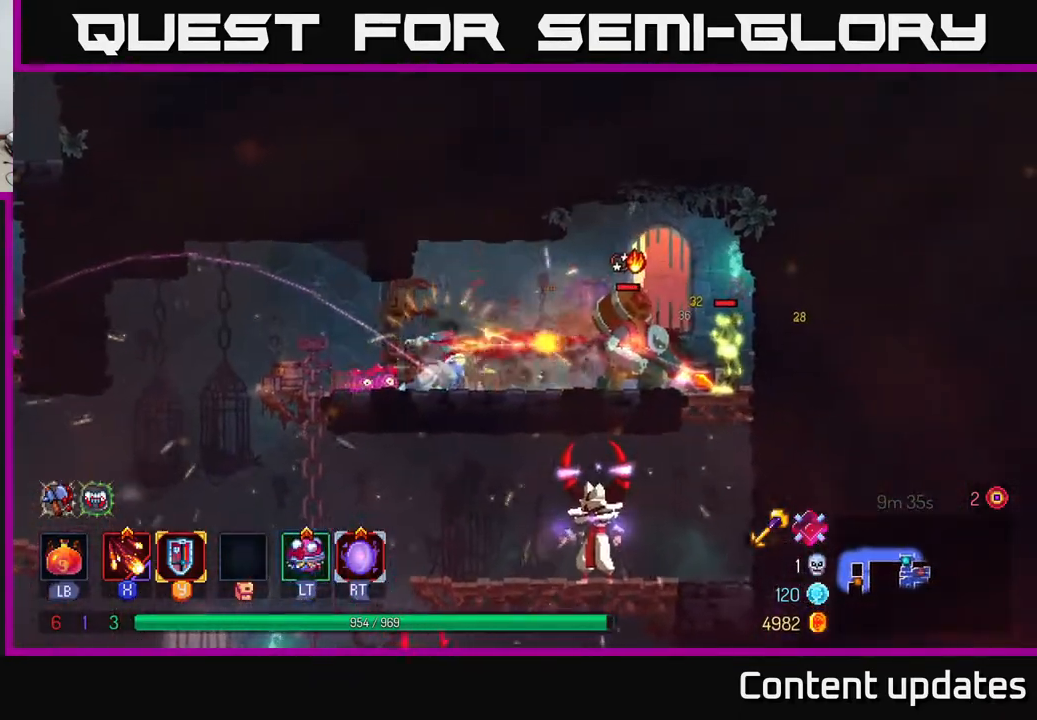
{"buttons": [], "left_stick": "right", "right_stick": "center", "events": [[33, "X", "up"], [133, "X", "down"], [217, "X", "up"], [300, "X", "down"], [450, "X", "up"], [450, "left_stick", "right"]]}
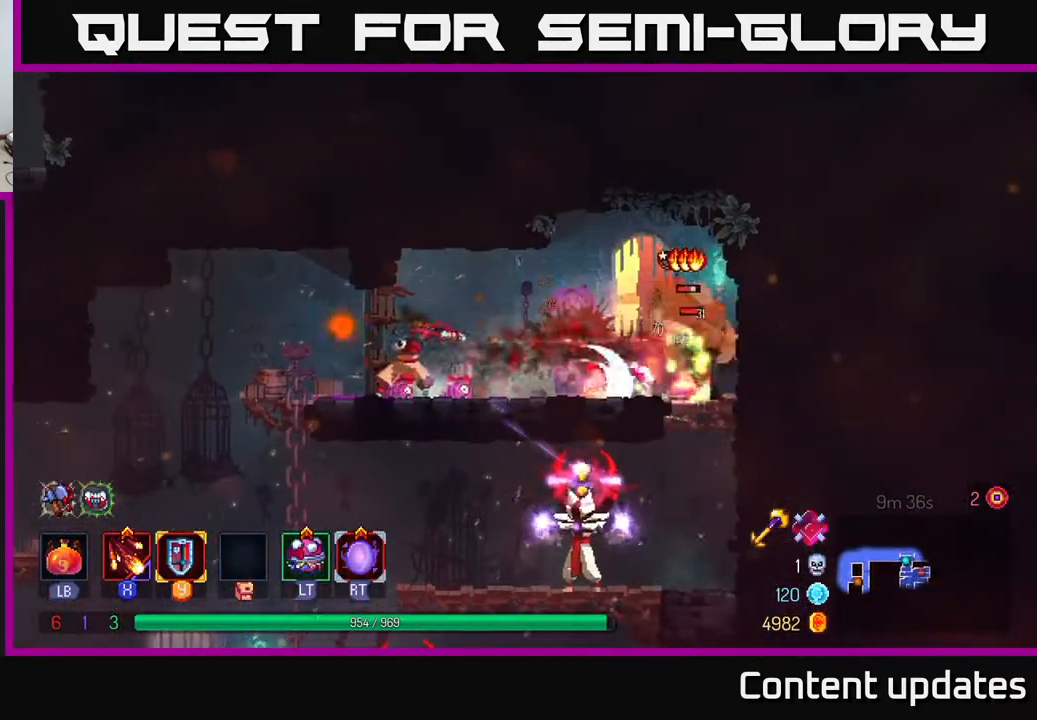
{"buttons": [], "left_stick": "center", "right_stick": "center", "events": [[17, "X", "down"], [133, "X", "up"], [333, "left_stick", "center"]]}
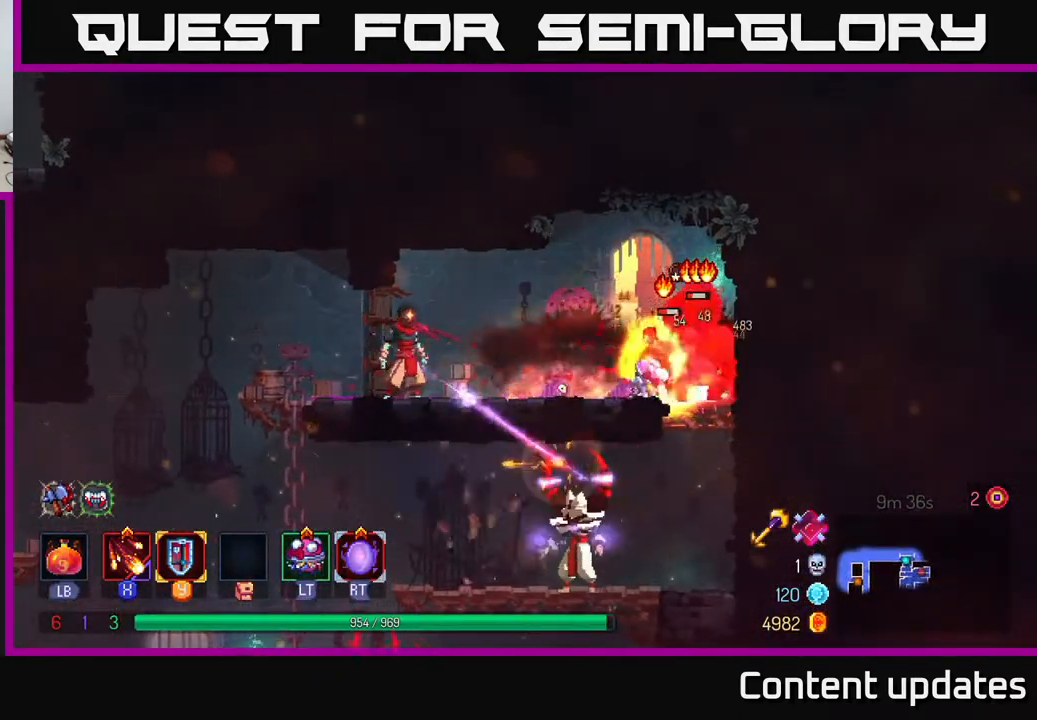
{"buttons": [], "left_stick": "right", "right_stick": "center", "events": [[50, "R2", "down"], [117, "left_stick", "right"], [150, "R2", "up"]]}
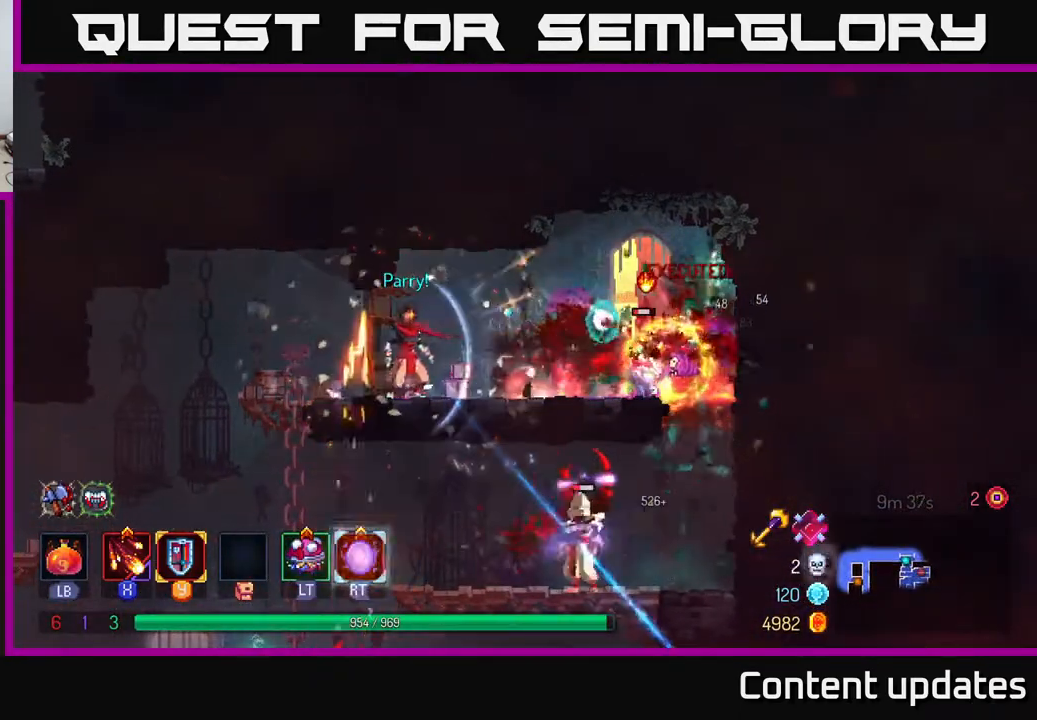
{"buttons": [], "left_stick": "right", "right_stick": "center", "events": [[167, "X", "down"], [233, "X", "up"]]}
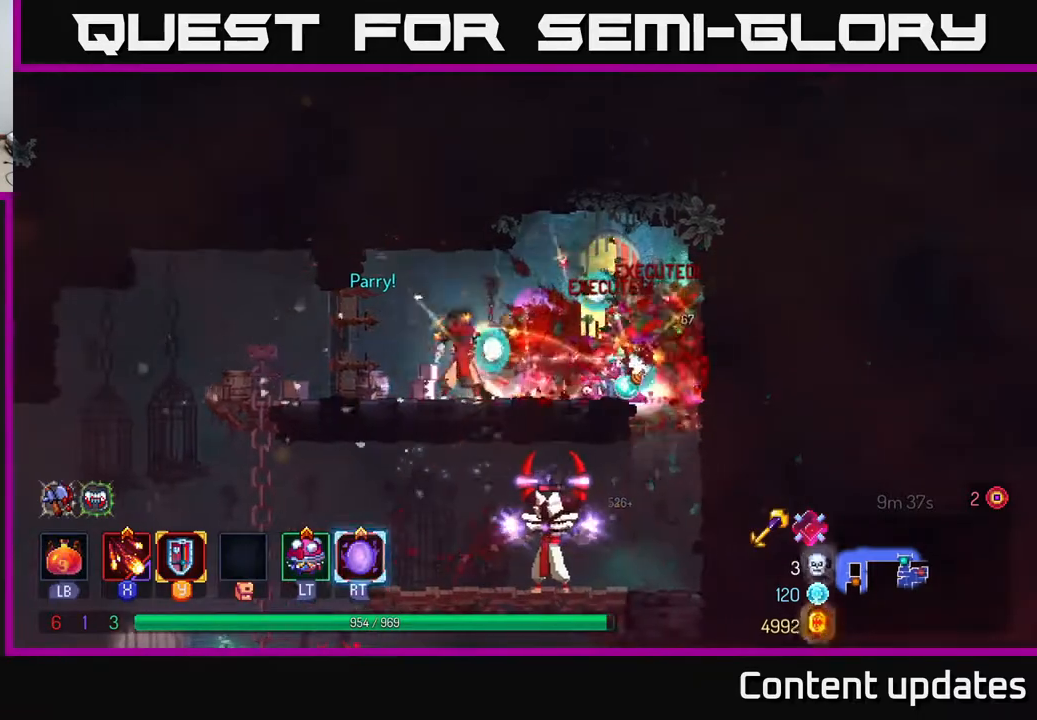
{"buttons": [], "left_stick": "down", "right_stick": "center", "events": [[50, "B", "down"], [133, "B", "up"], [400, "left_stick", "down"], [433, "A", "down"], [500, "A", "up"]]}
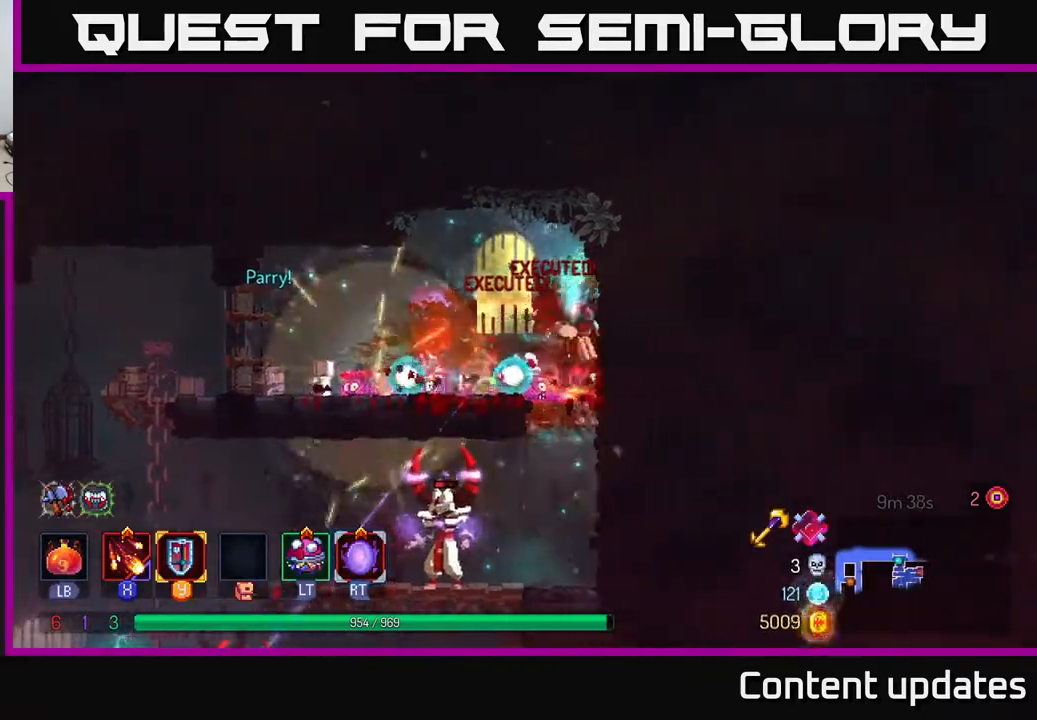
{"buttons": ["X"], "left_stick": "left", "right_stick": "center", "events": [[33, "A", "down"], [117, "A", "up"], [300, "left_stick", "left"], [467, "X", "down"]]}
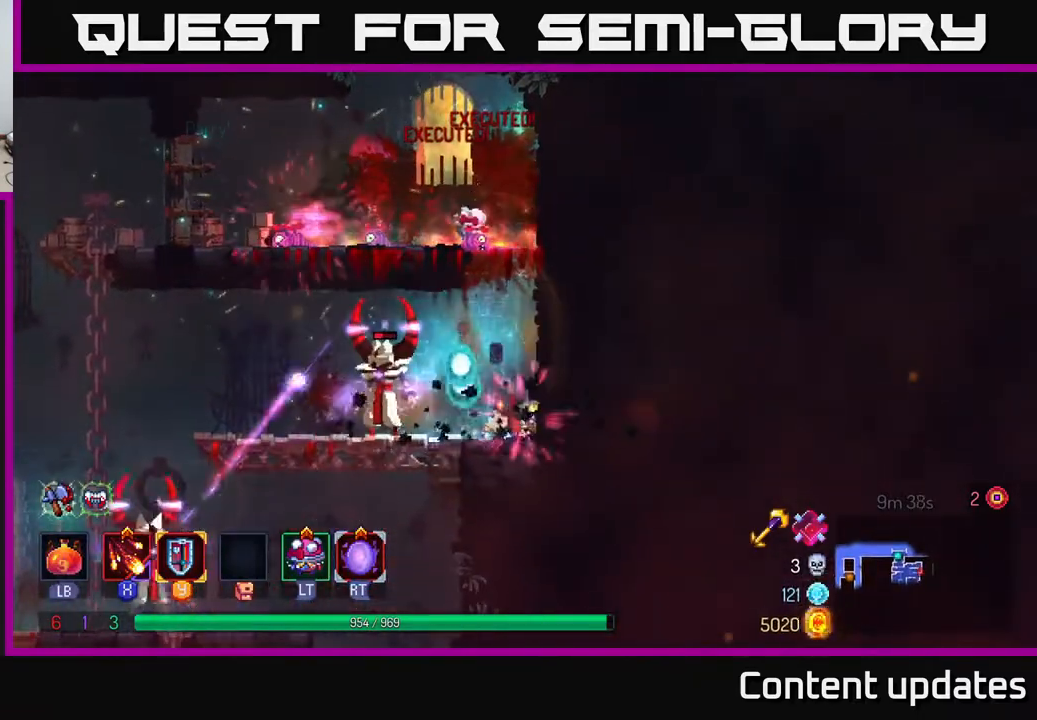
{"buttons": [], "left_stick": "center", "right_stick": "center", "events": [[67, "X", "up"], [283, "X", "down"], [383, "X", "up"], [433, "left_stick", "center"]]}
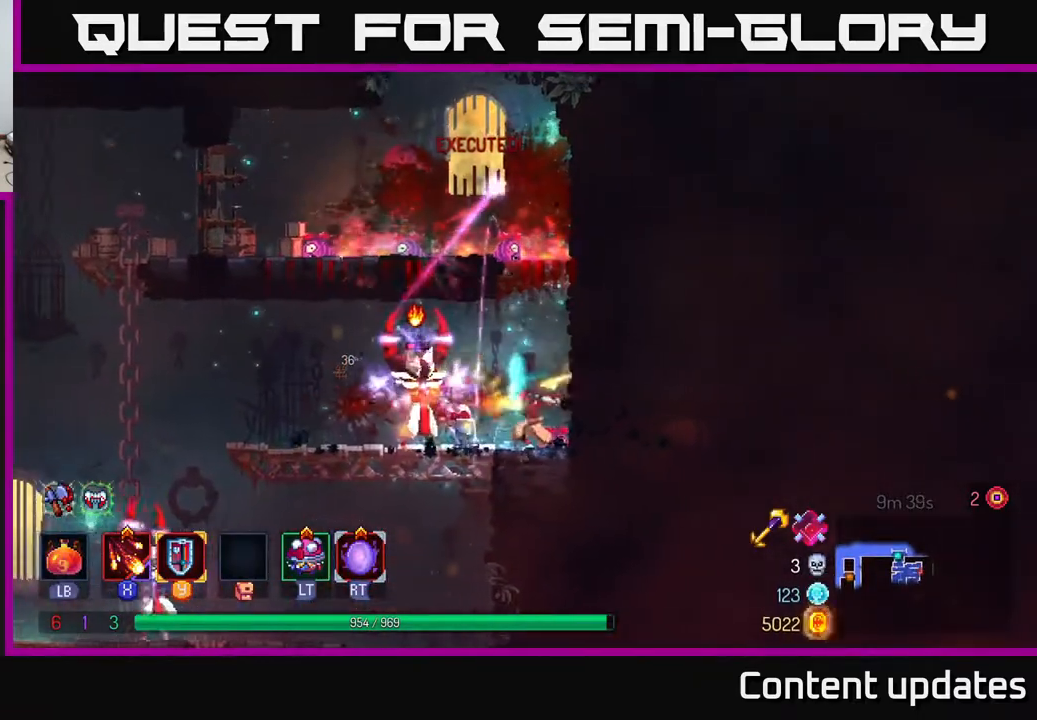
{"buttons": [], "left_stick": "left", "right_stick": "center", "events": [[200, "X", "down"], [250, "X", "up"], [367, "left_stick", "left"]]}
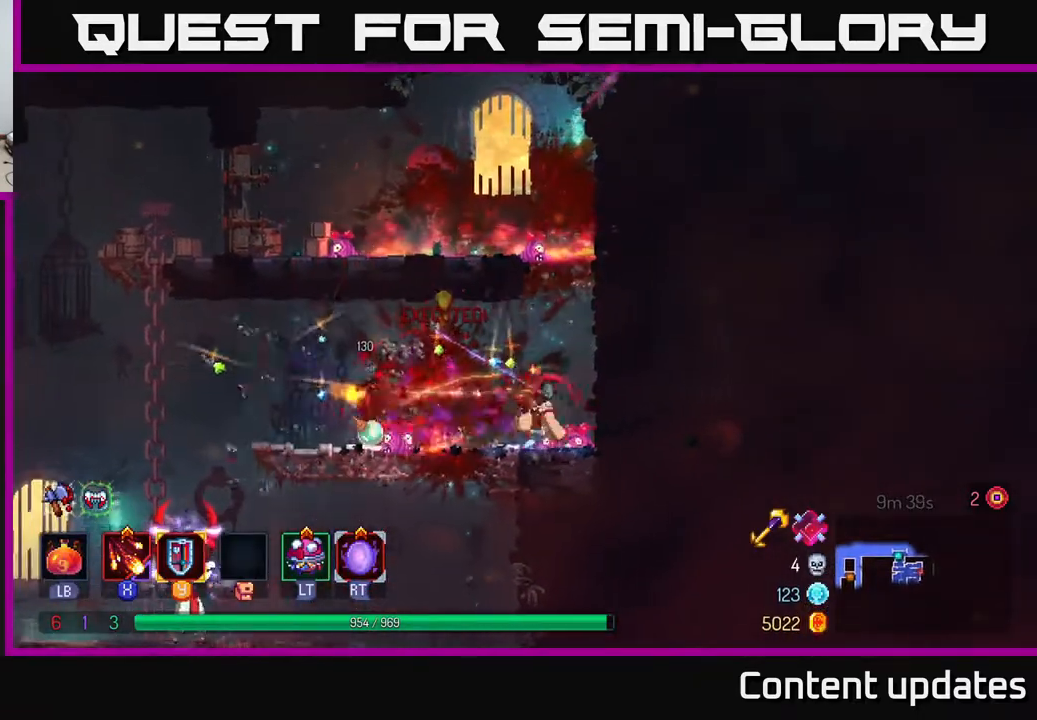
{"buttons": [], "left_stick": "center", "right_stick": "center", "events": [[367, "left_stick", "center"]]}
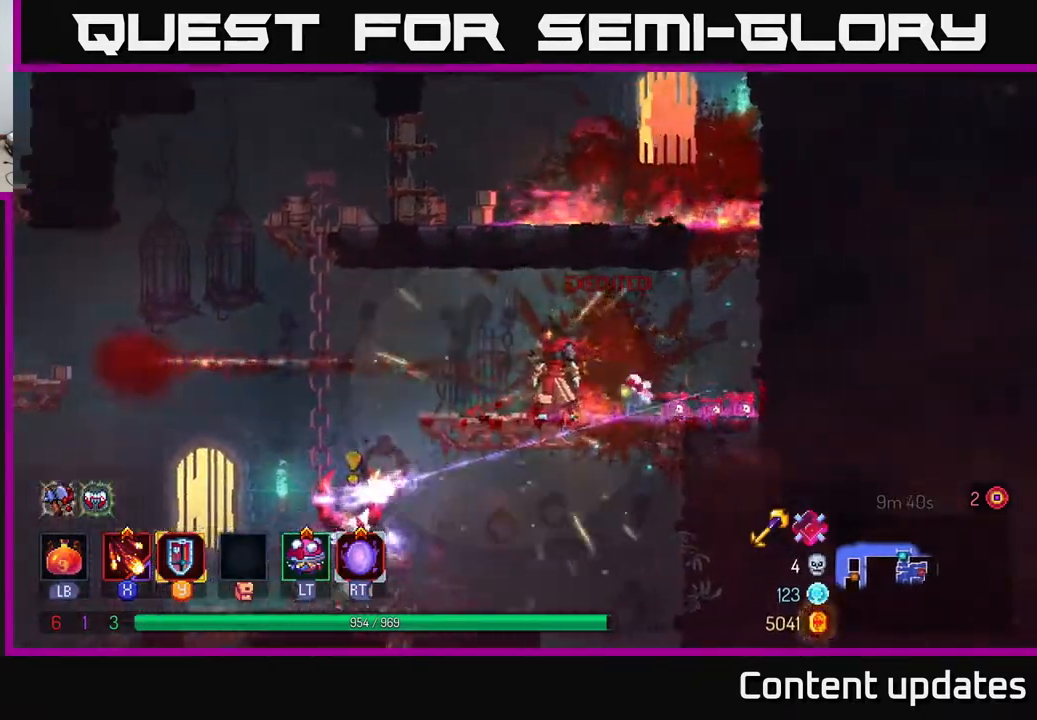
{"buttons": [], "left_stick": "left", "right_stick": "center", "events": [[117, "R2", "down"], [150, "left_stick", "left"], [233, "R2", "up"]]}